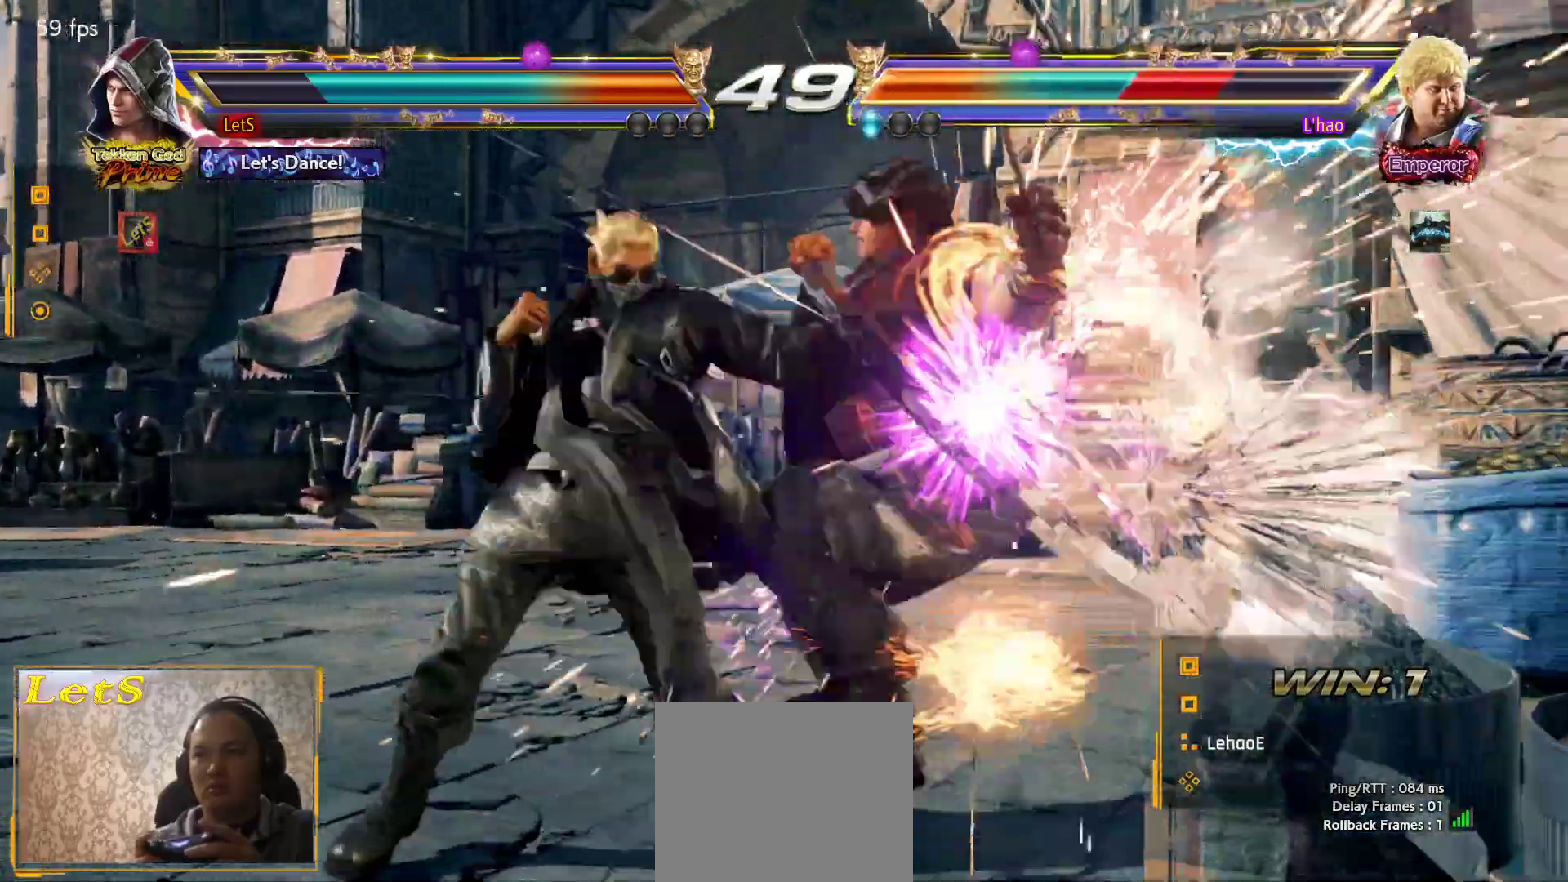
Gameplay with a controller (PlayStation layout); each line is a JSON object with the inputs held at the frame after it. "events" lists button and stick changes between this image and that frame as [ms after this image, input, new state], when the widget could be followed in between.
{"buttons": [], "left_stick": "center", "right_stick": "center", "events": [[67, "DPAD_DOWN", "down"], [67, "DPAD_RIGHT", "down"], [133, "R2", "down"], [267, "DPAD_RIGHT", "up"], [300, "DPAD_DOWN", "up"], [300, "R2", "up"]]}
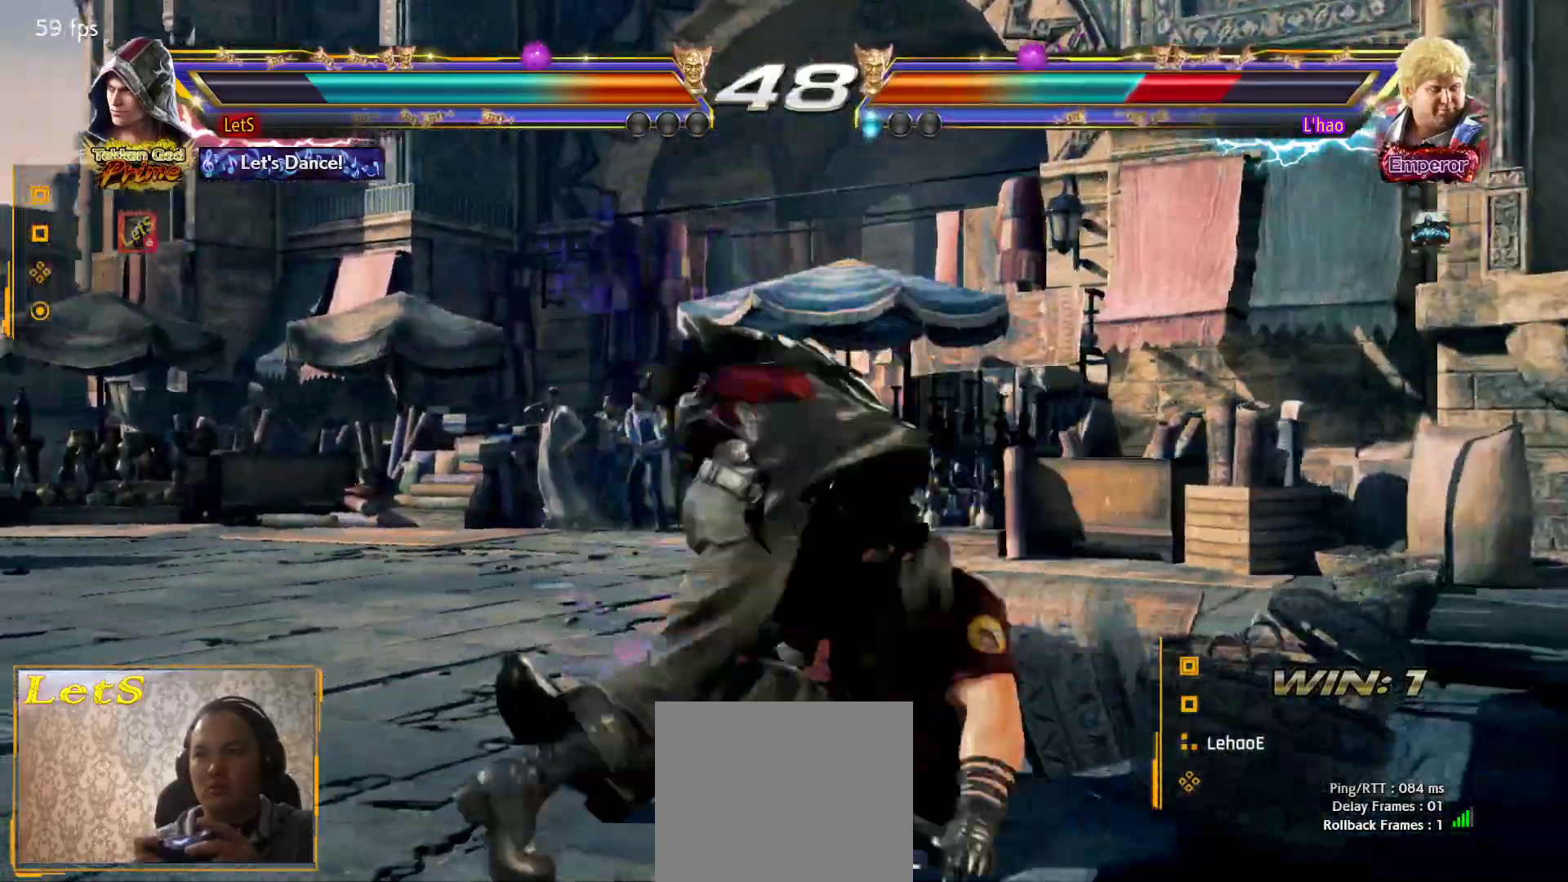
{"buttons": [], "left_stick": "center", "right_stick": "center", "events": []}
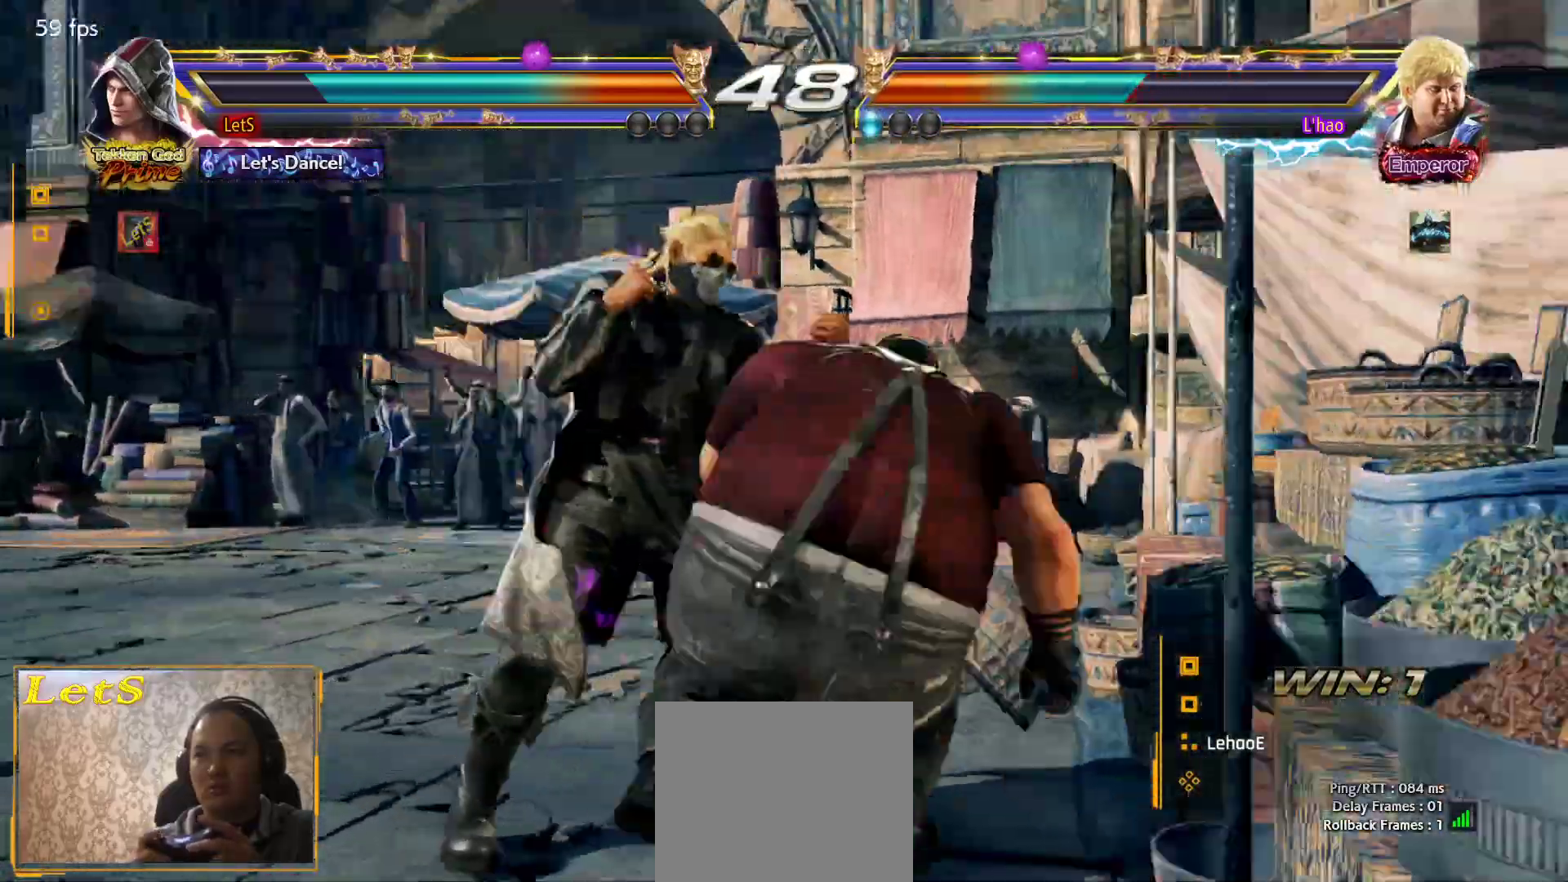
{"buttons": ["DPAD_LEFT"], "left_stick": "center", "right_stick": "center", "events": [[33, "DPAD_LEFT", "down"], [133, "DPAD_LEFT", "up"], [167, "DPAD_LEFT", "down"]]}
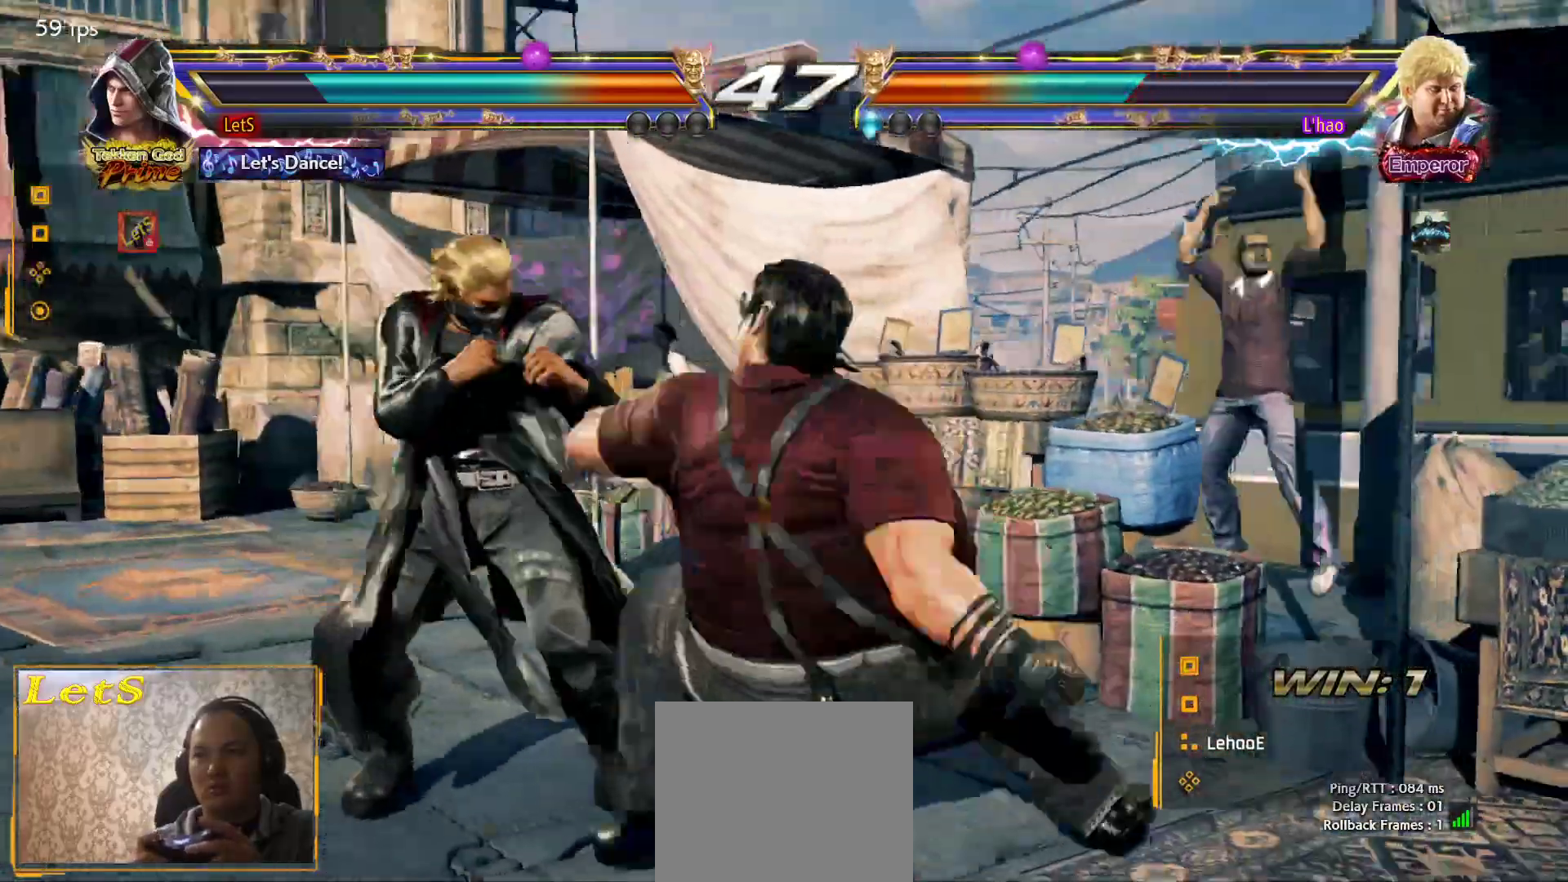
{"buttons": [], "left_stick": "center", "right_stick": "center", "events": [[400, "DPAD_LEFT", "up"]]}
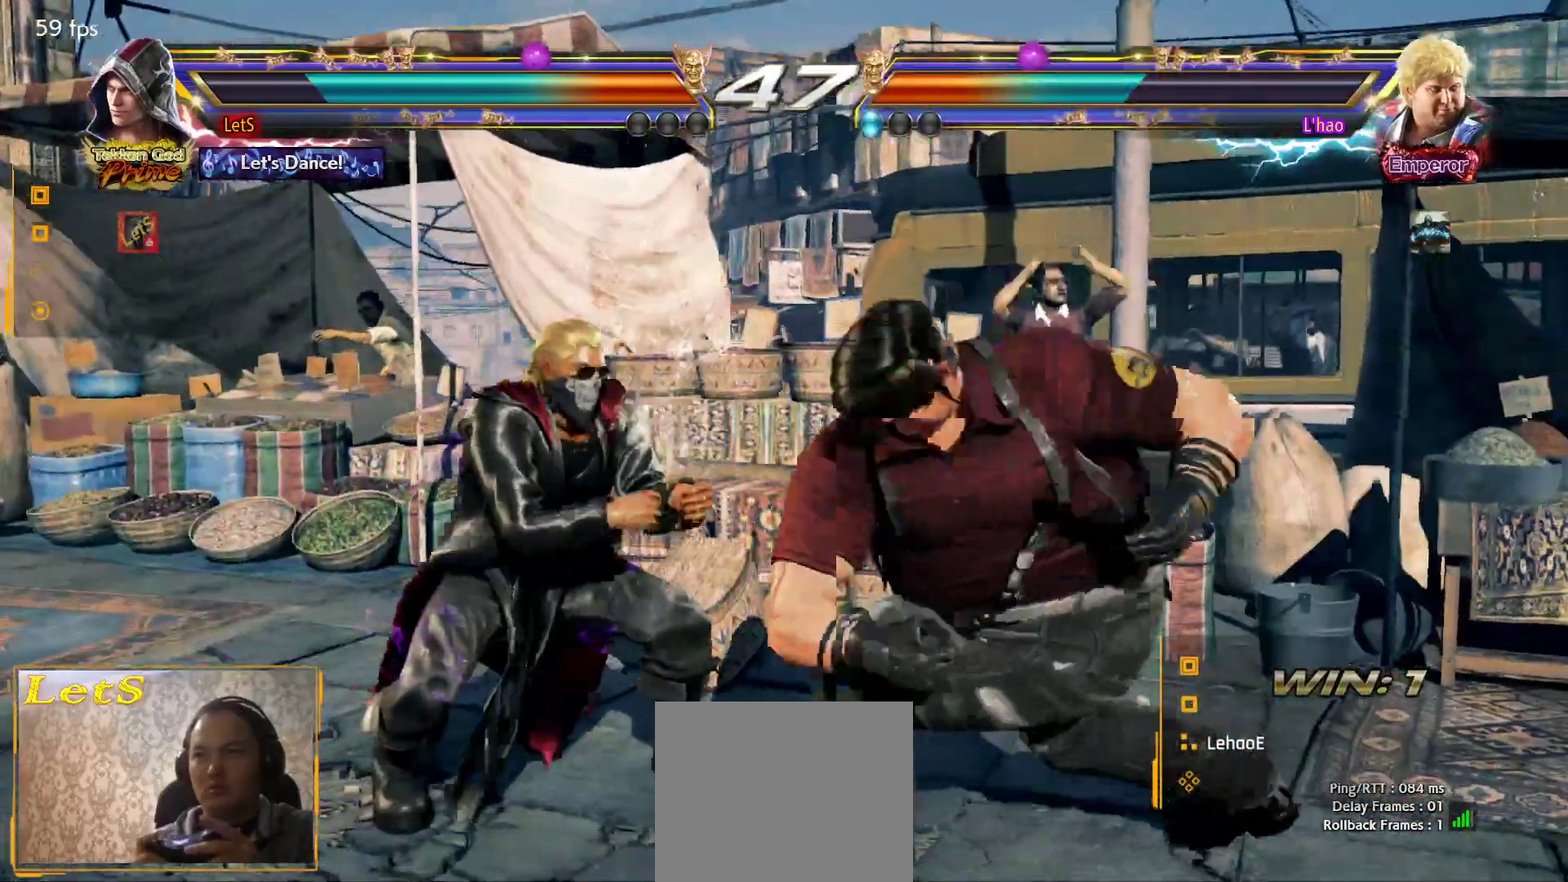
{"buttons": ["DPAD_DOWN", "DPAD_RIGHT"], "left_stick": "center", "right_stick": "center", "events": [[67, "DPAD_DOWN", "down"], [67, "DPAD_RIGHT", "down"], [67, "SQUARE", "down"], [200, "SQUARE", "up"]]}
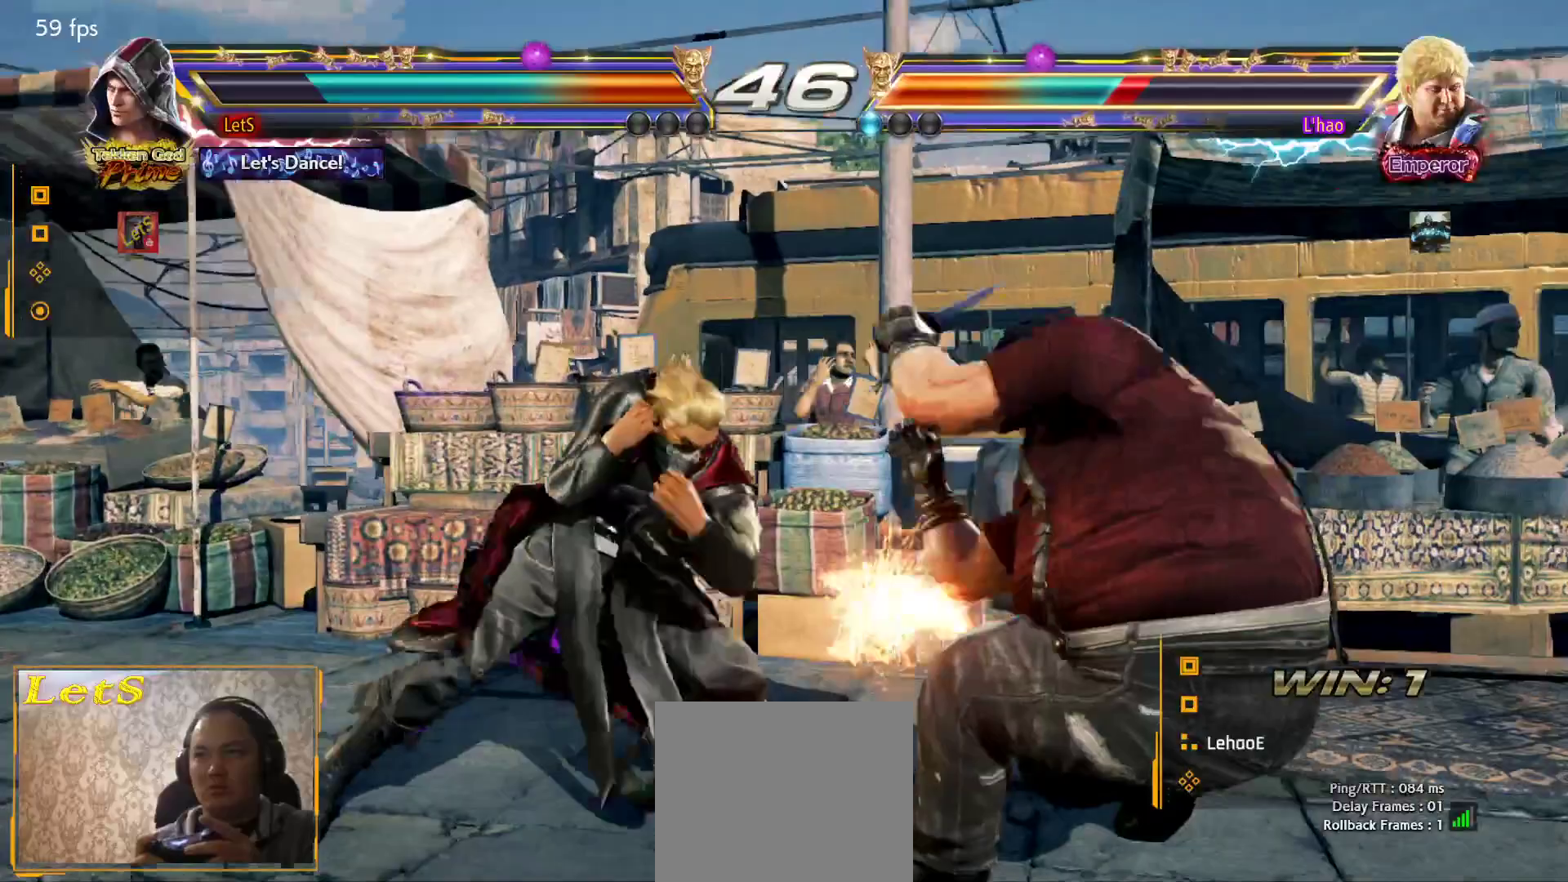
{"buttons": ["SQUARE", "DPAD_LEFT"], "left_stick": "center", "right_stick": "center", "events": [[67, "DPAD_DOWN", "up"], [100, "DPAD_RIGHT", "up"], [267, "DPAD_LEFT", "down"], [333, "SQUARE", "down"], [433, "SQUARE", "up"], [500, "SQUARE", "down"]]}
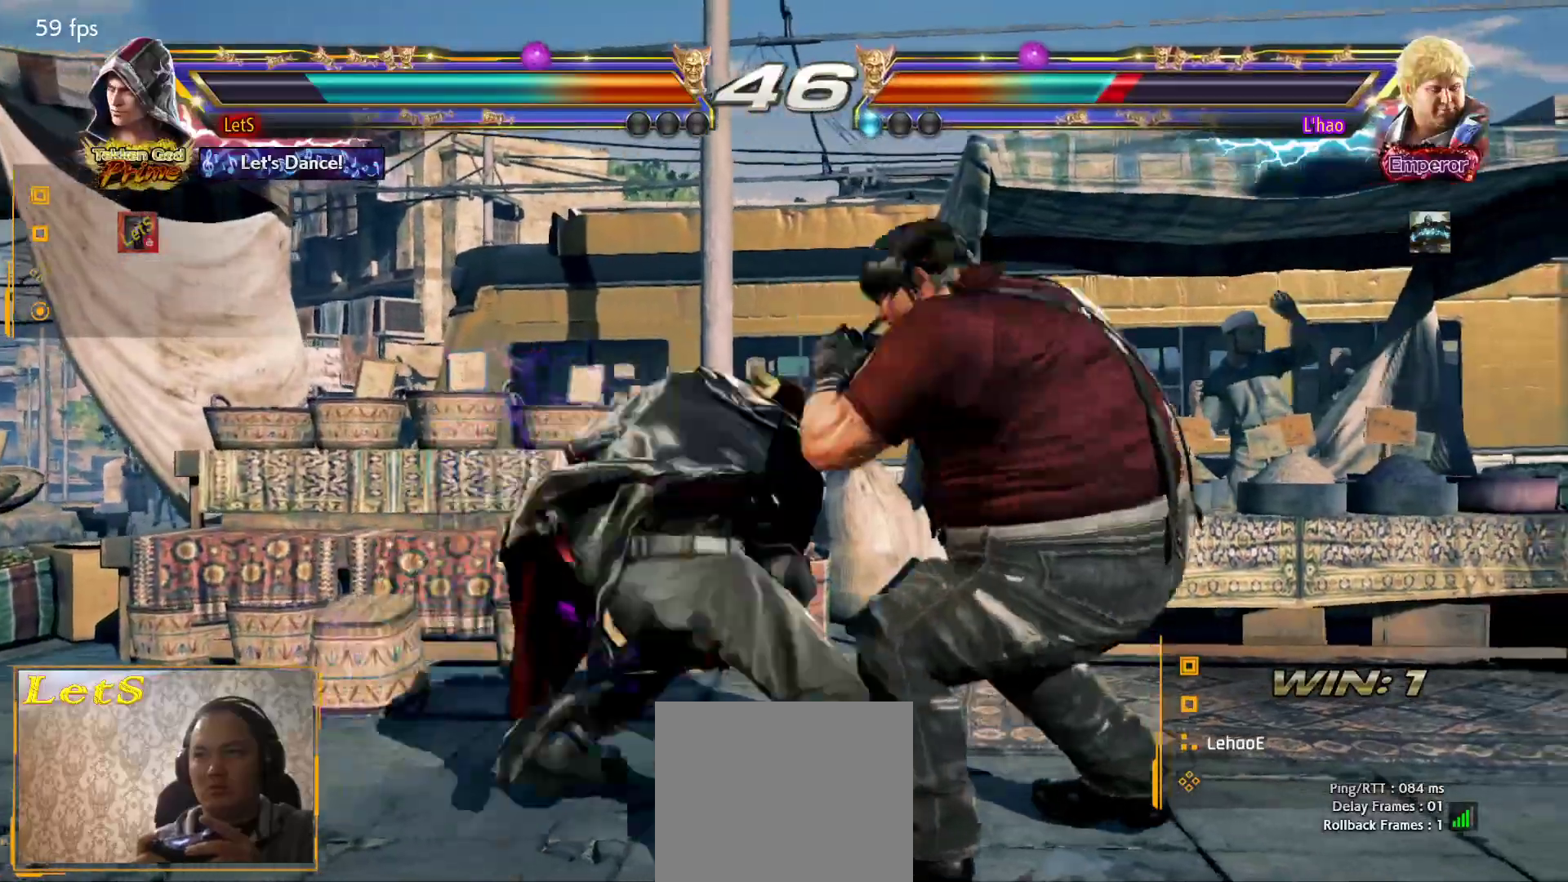
{"buttons": ["DPAD_LEFT"], "left_stick": "center", "right_stick": "center", "events": [[100, "SQUARE", "up"], [167, "SQUARE", "down"], [267, "SQUARE", "up"], [367, "TRIANGLE", "down"], [467, "TRIANGLE", "up"]]}
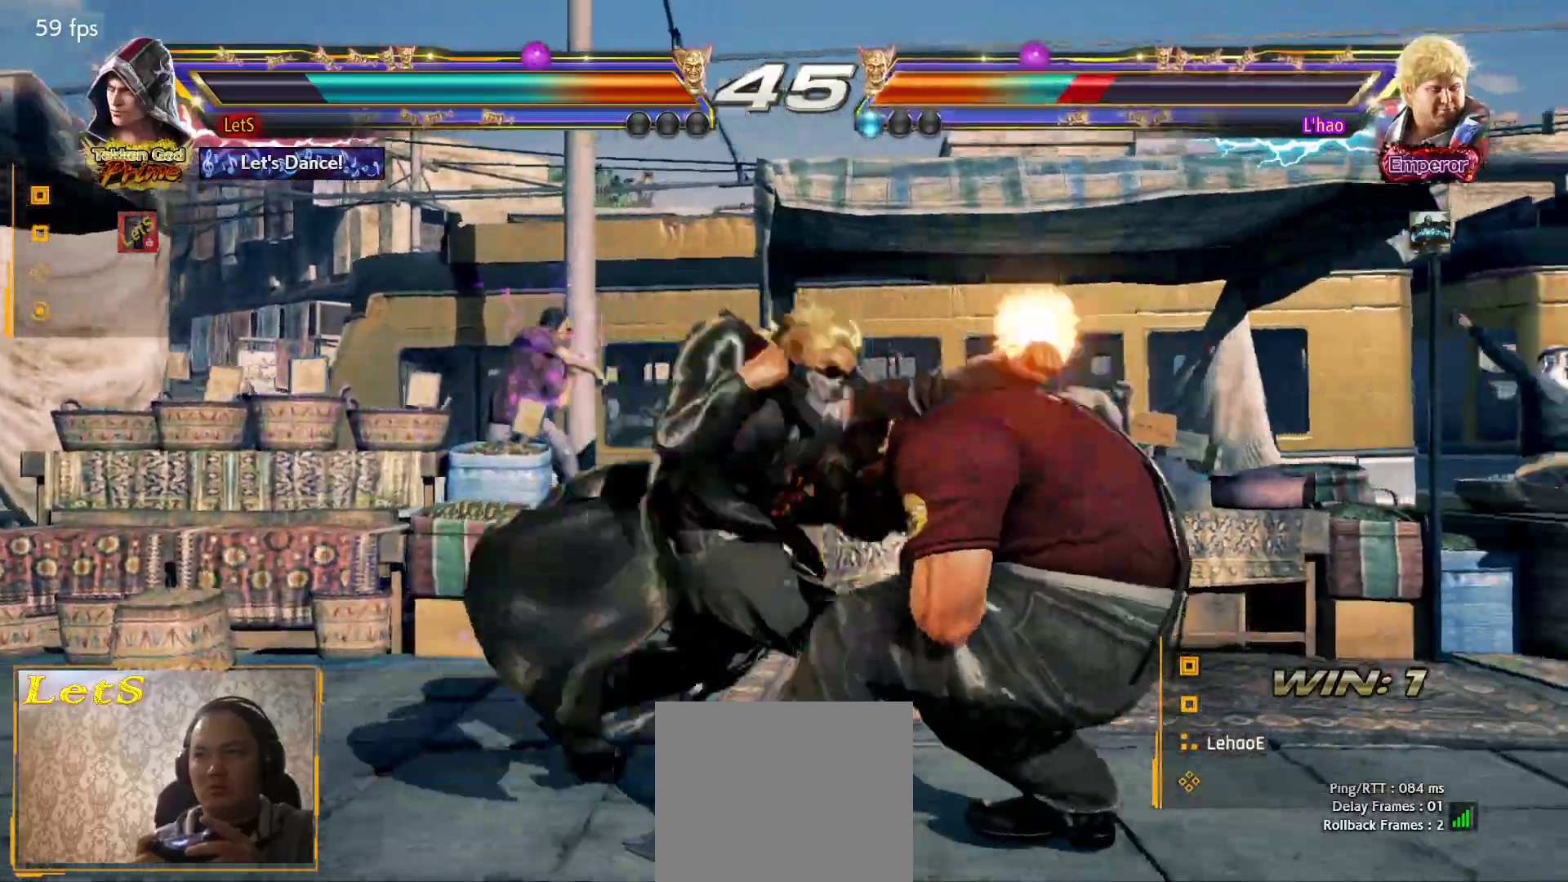
{"buttons": ["SQUARE", "DPAD_LEFT"], "left_stick": "center", "right_stick": "center", "events": [[33, "SQUARE", "down"], [100, "SQUARE", "up"], [167, "SQUARE", "down"], [233, "SQUARE", "up"], [300, "SQUARE", "down"], [400, "SQUARE", "up"], [500, "SQUARE", "down"]]}
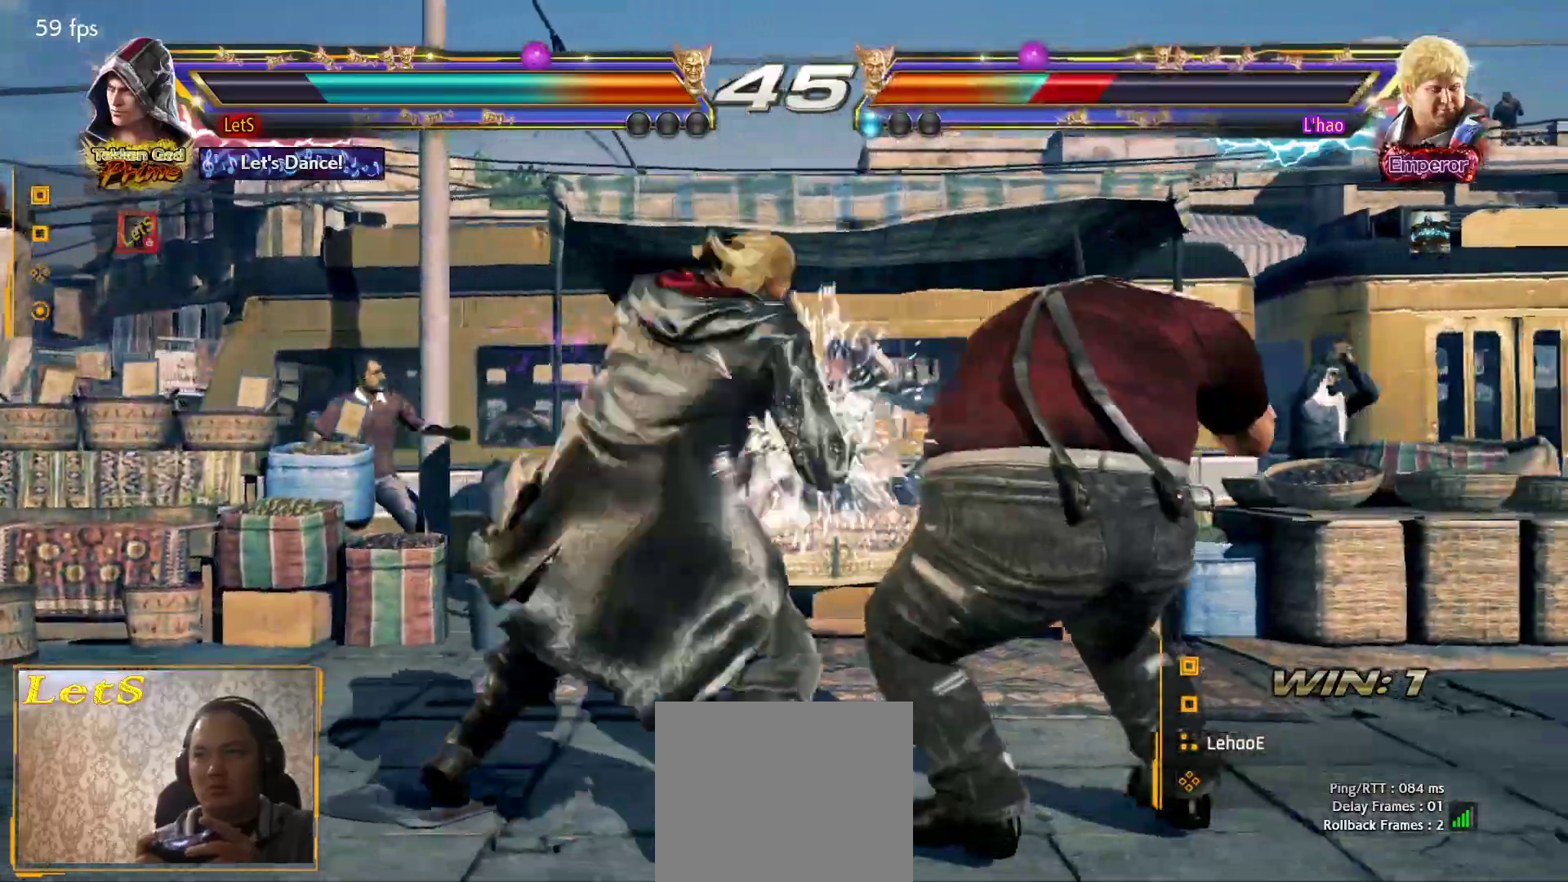
{"buttons": [], "left_stick": "center", "right_stick": "center", "events": [[33, "SQUARE", "up"], [100, "SQUARE", "down"], [200, "SQUARE", "up"], [467, "DPAD_LEFT", "up"]]}
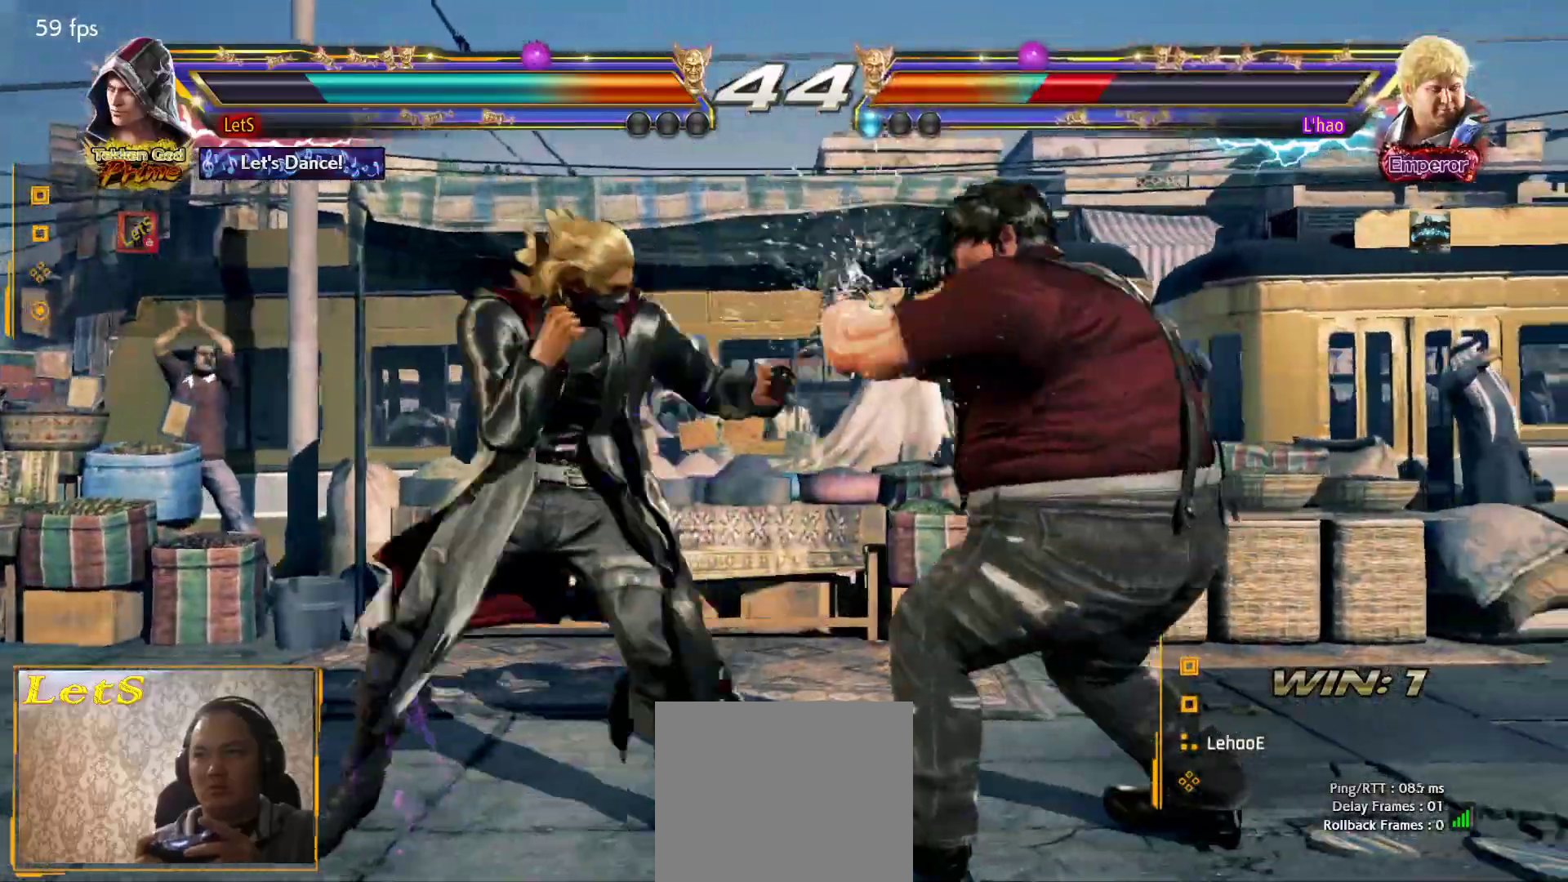
{"buttons": [], "left_stick": "center", "right_stick": "center", "events": [[33, "TRIANGLE", "down"], [100, "TRIANGLE", "up"]]}
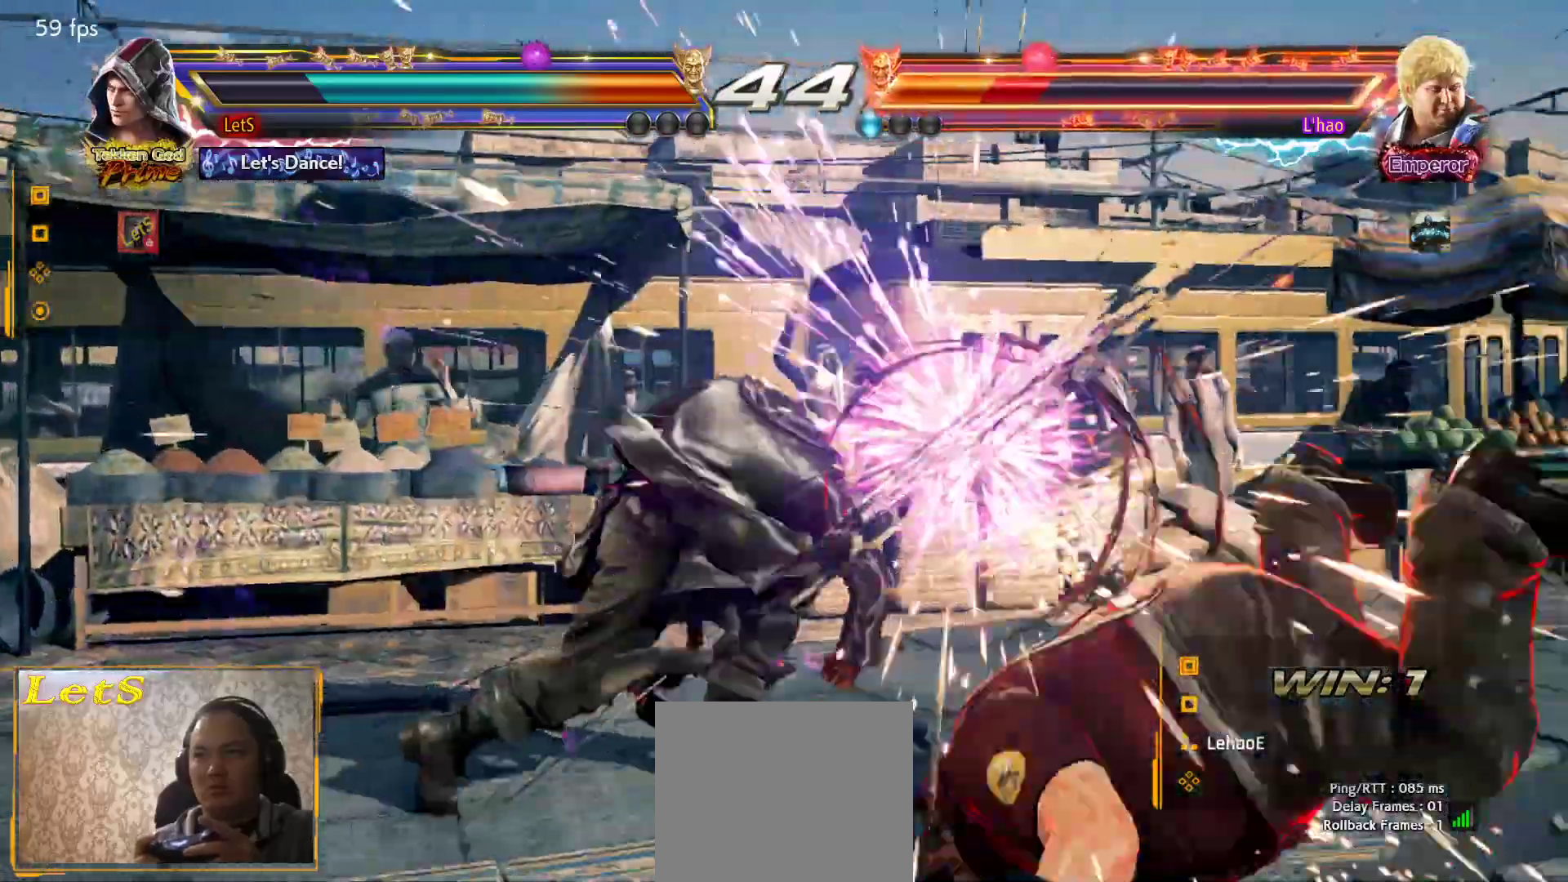
{"buttons": ["TRIANGLE", "DPAD_RIGHT"], "left_stick": "center", "right_stick": "center", "events": [[300, "DPAD_RIGHT", "down"], [367, "DPAD_RIGHT", "up"], [400, "DPAD_RIGHT", "down"], [467, "TRIANGLE", "down"]]}
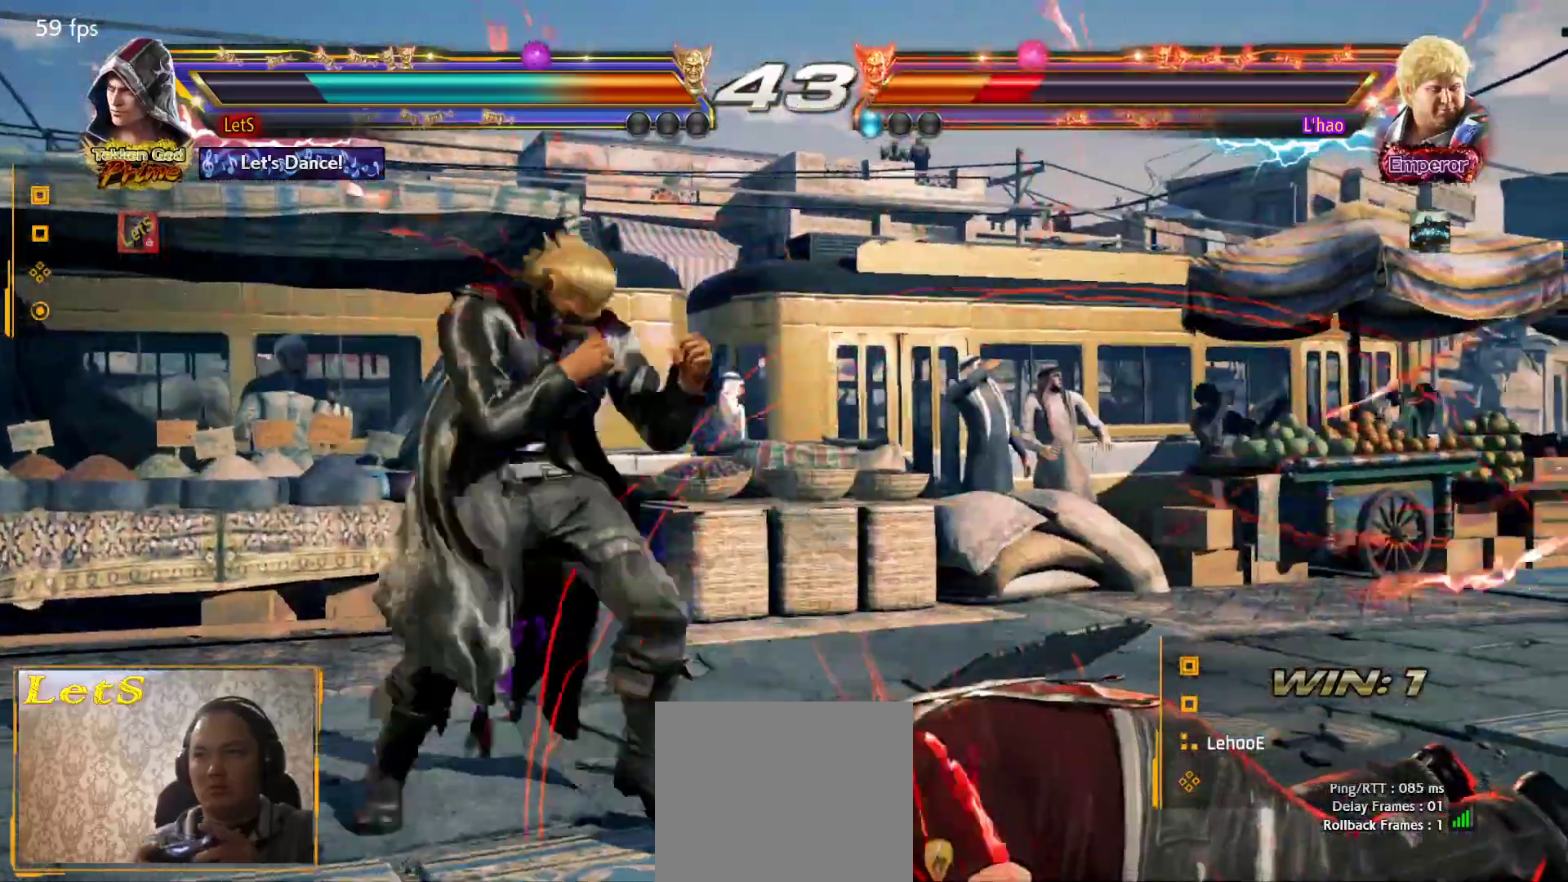
{"buttons": [], "left_stick": "center", "right_stick": "center", "events": [[67, "TRIANGLE", "up"], [100, "DPAD_RIGHT", "up"]]}
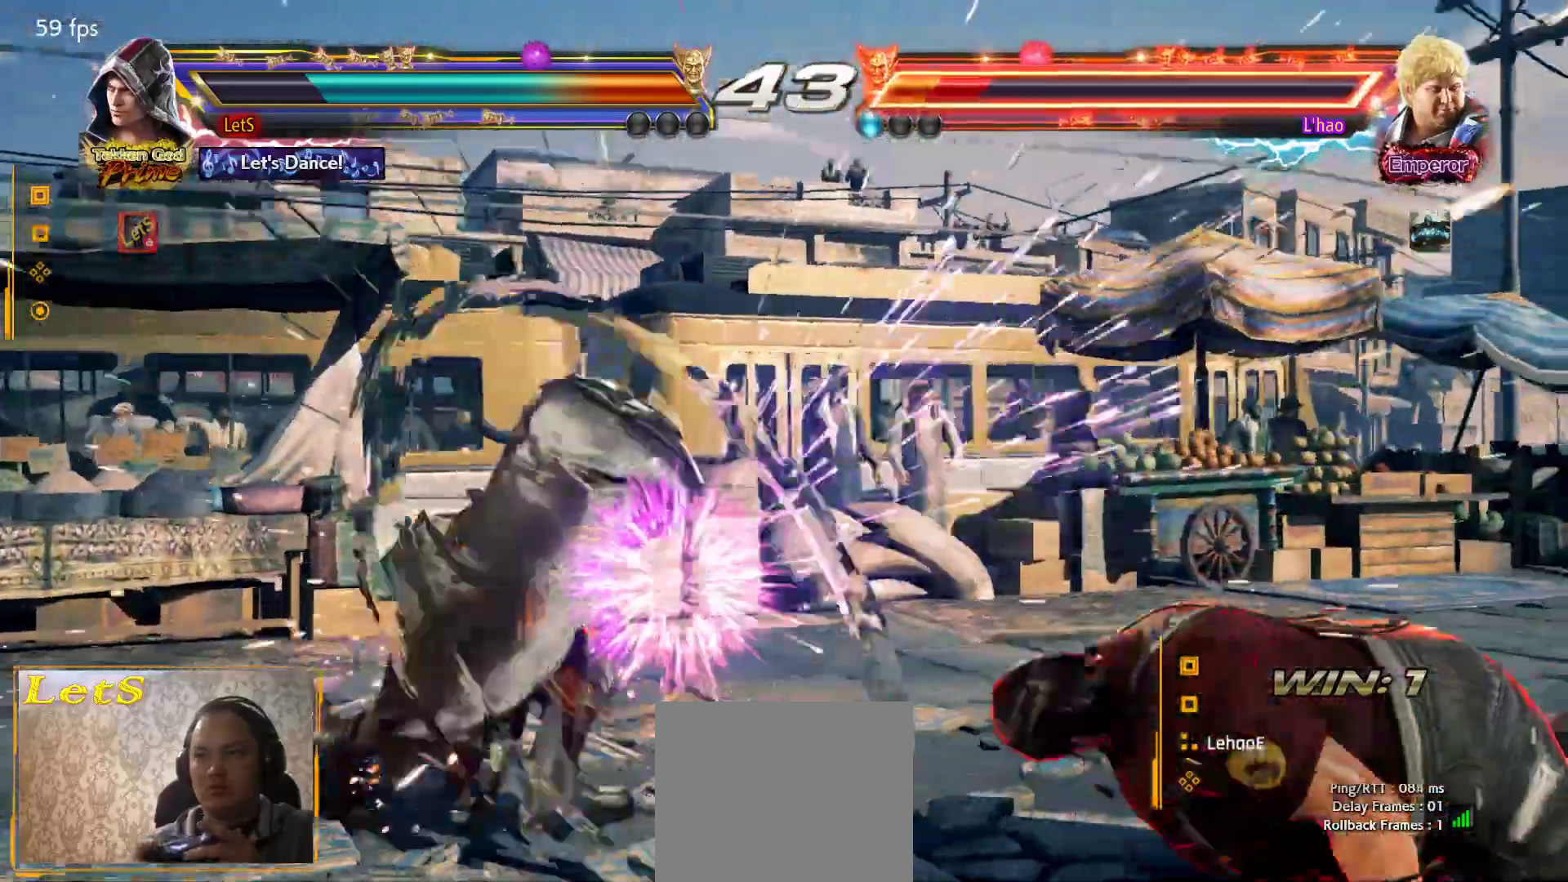
{"buttons": ["DPAD_RIGHT"], "left_stick": "center", "right_stick": "center", "events": [[300, "DPAD_RIGHT", "down"], [400, "DPAD_RIGHT", "up"], [467, "DPAD_RIGHT", "down"]]}
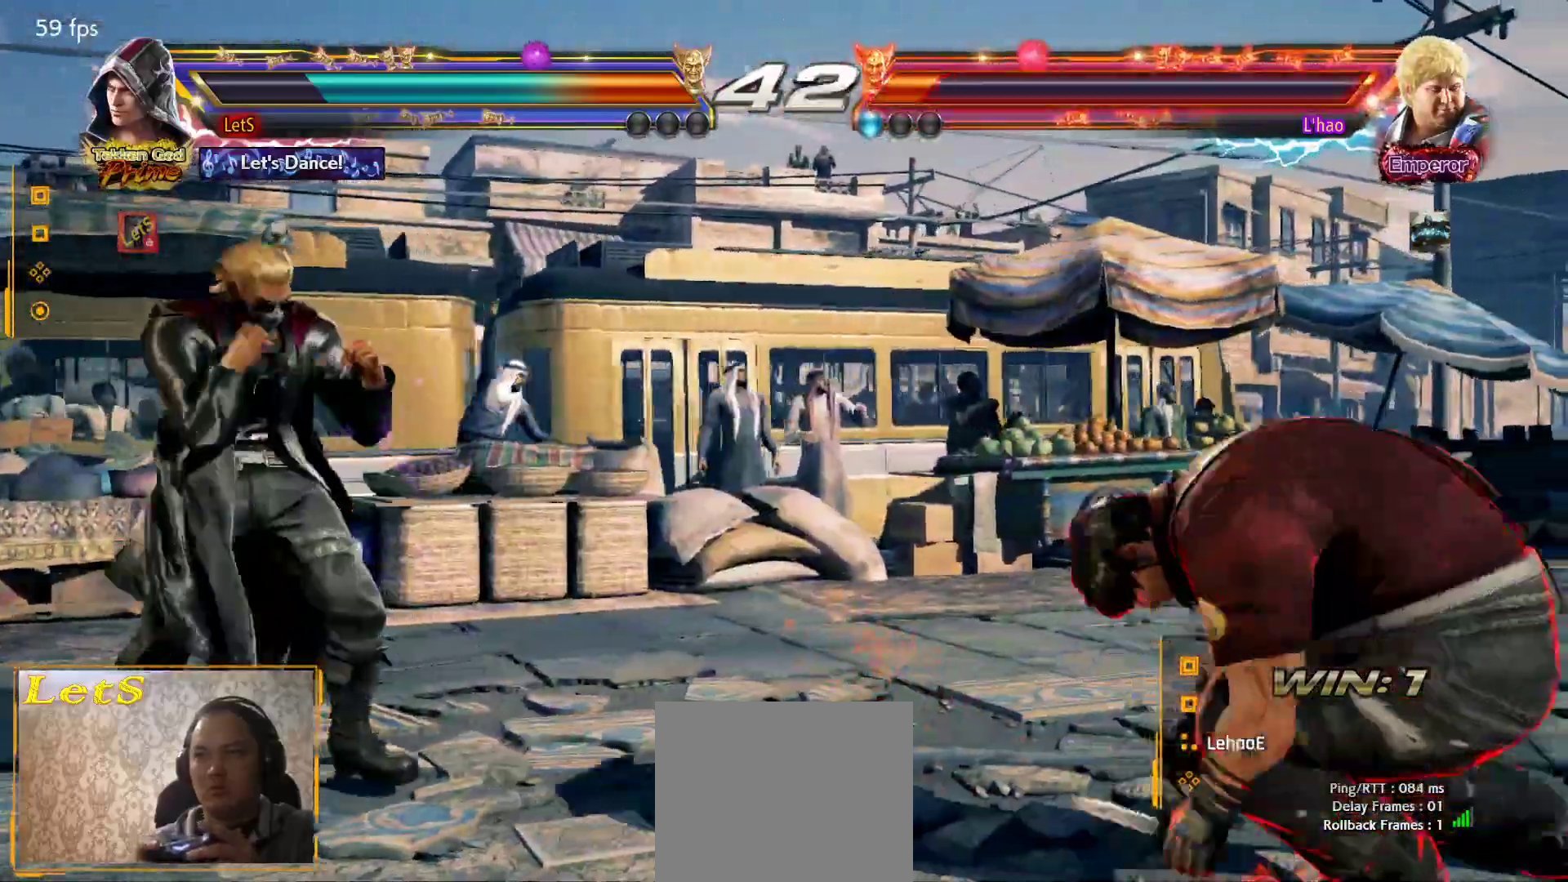
{"buttons": [], "left_stick": "center", "right_stick": "center", "events": [[33, "DPAD_RIGHT", "up"], [67, "DPAD_DOWN", "down"], [167, "DPAD_DOWN", "up"]]}
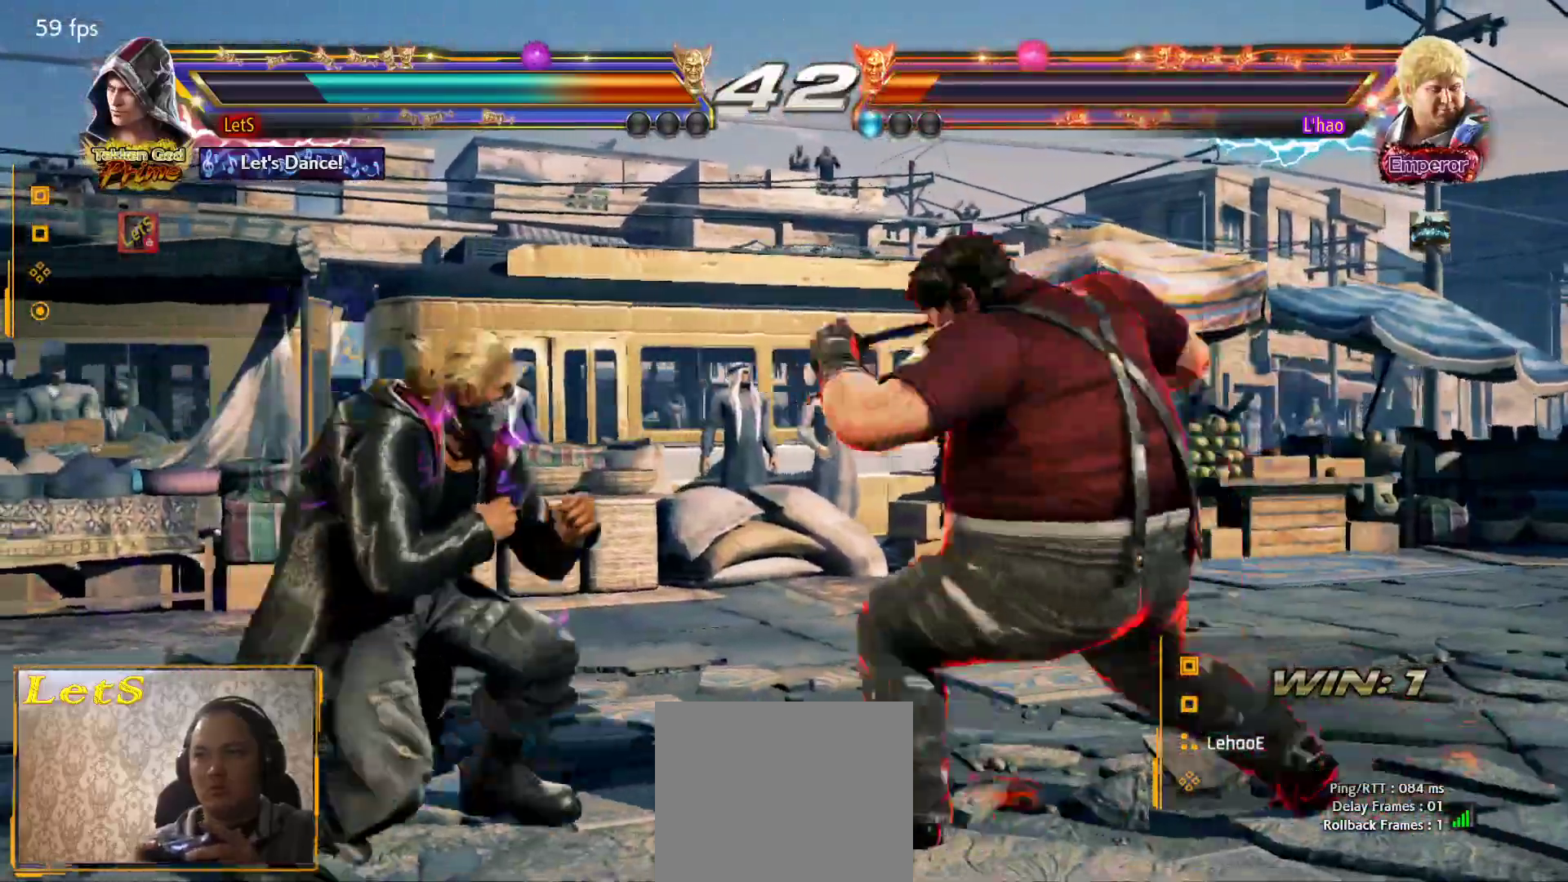
{"buttons": ["DPAD_LEFT"], "left_stick": "center", "right_stick": "center", "events": [[267, "DPAD_LEFT", "down"], [367, "DPAD_LEFT", "up"], [433, "DPAD_LEFT", "down"]]}
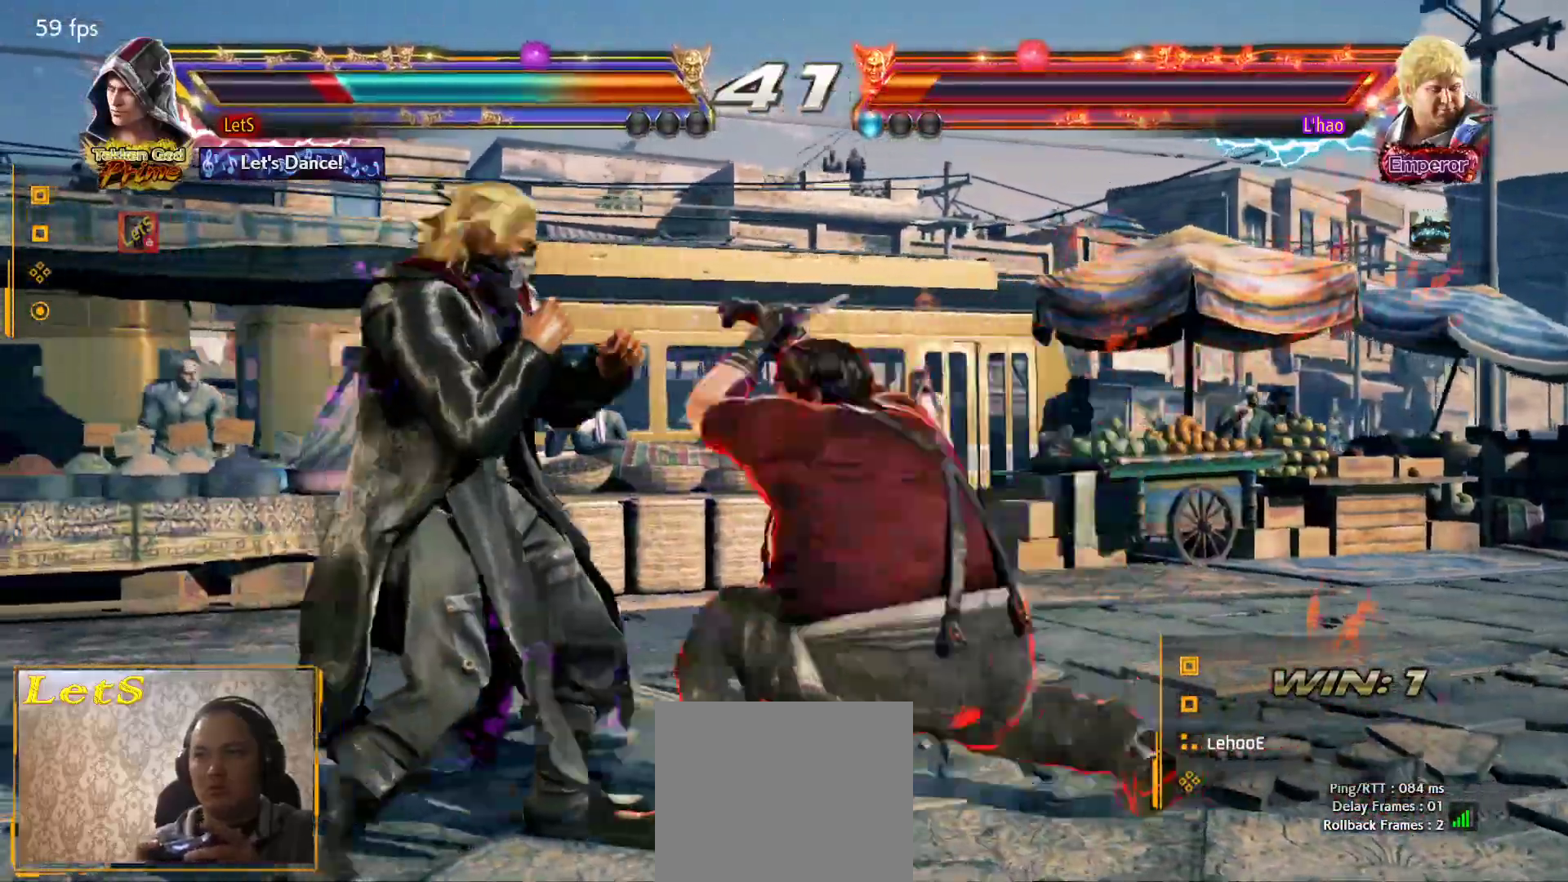
{"buttons": ["SQUARE"], "left_stick": "center", "right_stick": "center", "events": [[233, "DPAD_LEFT", "up"], [300, "SQUARE", "down"], [367, "SQUARE", "up"], [433, "SQUARE", "down"]]}
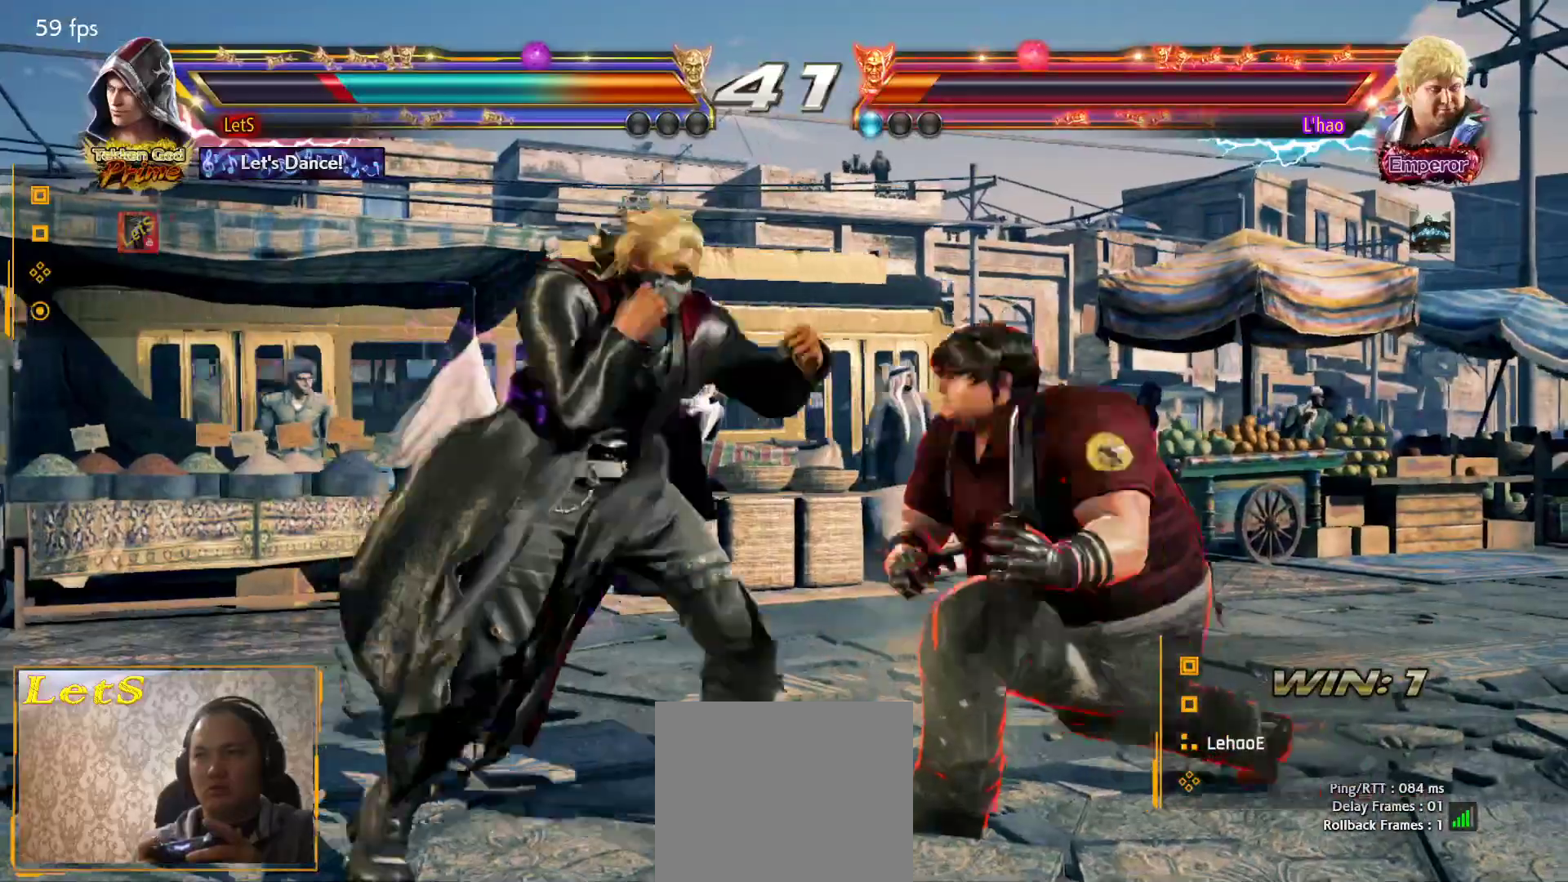
{"buttons": [], "left_stick": "center", "right_stick": "center", "events": [[33, "SQUARE", "up"], [100, "TRIANGLE", "down"], [200, "TRIANGLE", "up"], [233, "TRIANGLE", "down"], [333, "TRIANGLE", "up"]]}